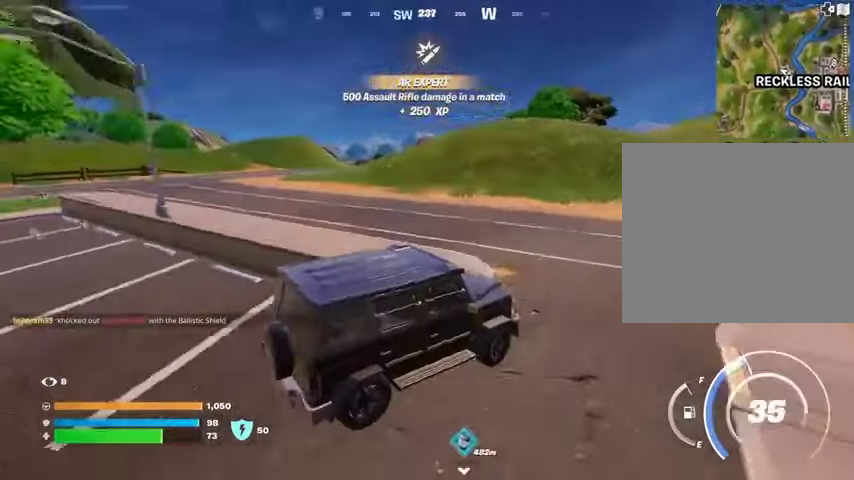
Gameplay with a controller (PlayStation layout); each line is a JSON object with the inputs held at the frame after it. "events" lists button and stick changes between this image and that frame as [ms after this image, input, new state], when the widget could be followed in between.
{"buttons": [], "left_stick": "up-left", "right_stick": "center", "events": []}
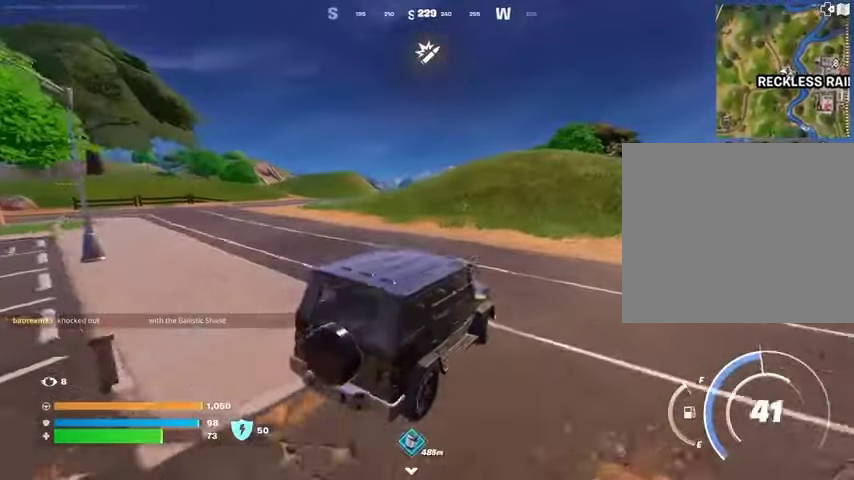
{"buttons": [], "left_stick": "up", "right_stick": "center", "events": [[200, "DPAD_RIGHT", "down"], [333, "DPAD_RIGHT", "up"], [400, "left_stick", "up"]]}
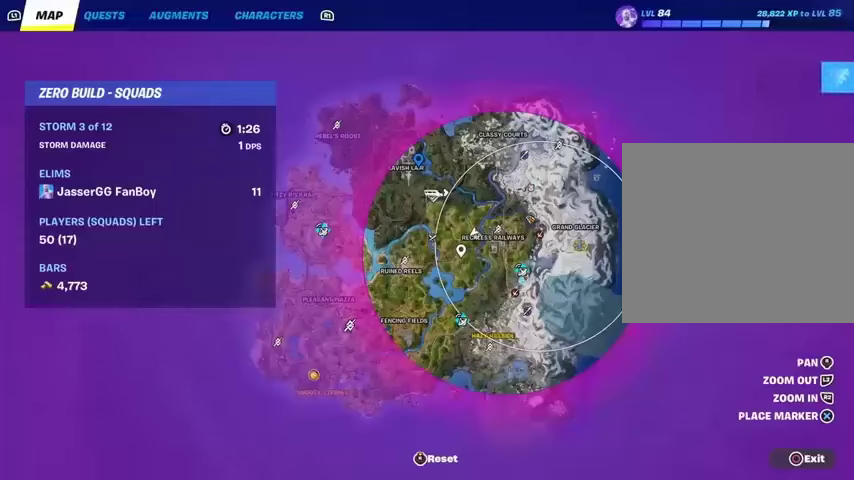
{"buttons": [], "left_stick": "up", "right_stick": "center", "events": [[133, "right_stick", "down-right"], [267, "right_stick", "center"]]}
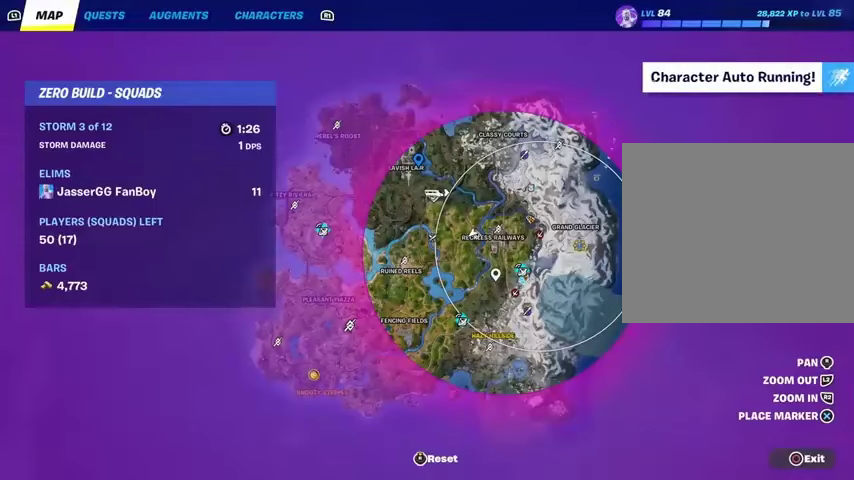
{"buttons": [], "left_stick": "up", "right_stick": "left", "events": [[333, "right_stick", "down-left"], [467, "right_stick", "left"]]}
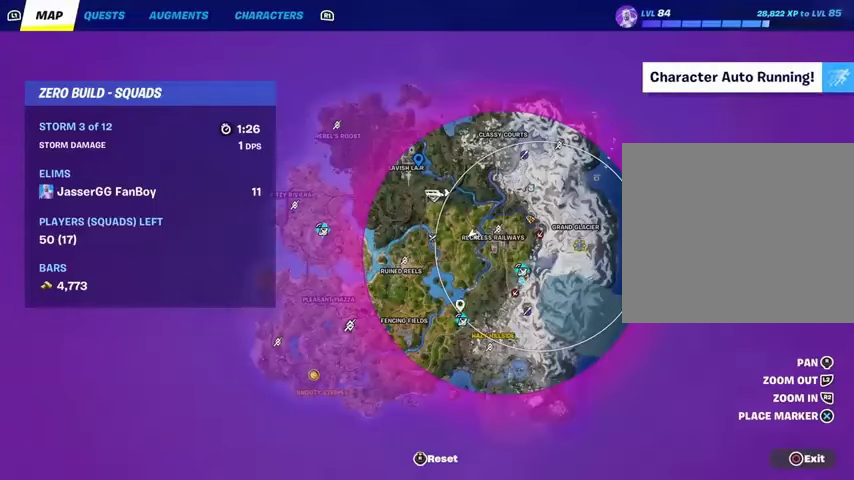
{"buttons": ["CROSS"], "left_stick": "up", "right_stick": "center", "events": [[133, "right_stick", "center"], [300, "right_stick", "down"], [400, "right_stick", "center"], [500, "CROSS", "down"]]}
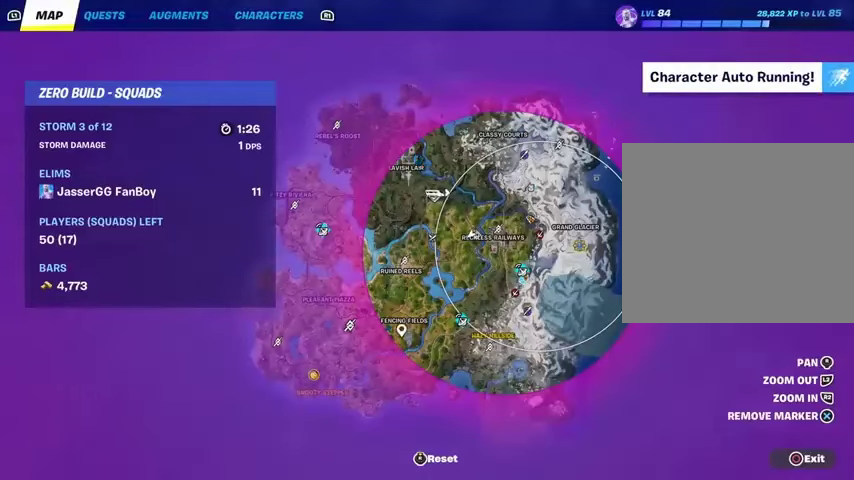
{"buttons": [], "left_stick": "up-right", "right_stick": "center", "events": [[100, "CROSS", "up"], [167, "CIRCLE", "down"], [233, "CIRCLE", "up"], [300, "left_stick", "up-right"]]}
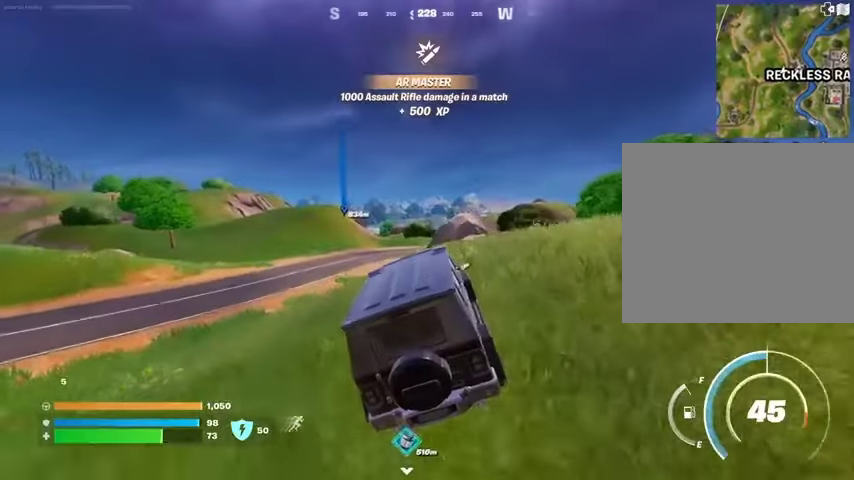
{"buttons": [], "left_stick": "up-left", "right_stick": "center", "events": [[100, "left_stick", "up-left"], [200, "right_stick", "left"], [267, "right_stick", "center"]]}
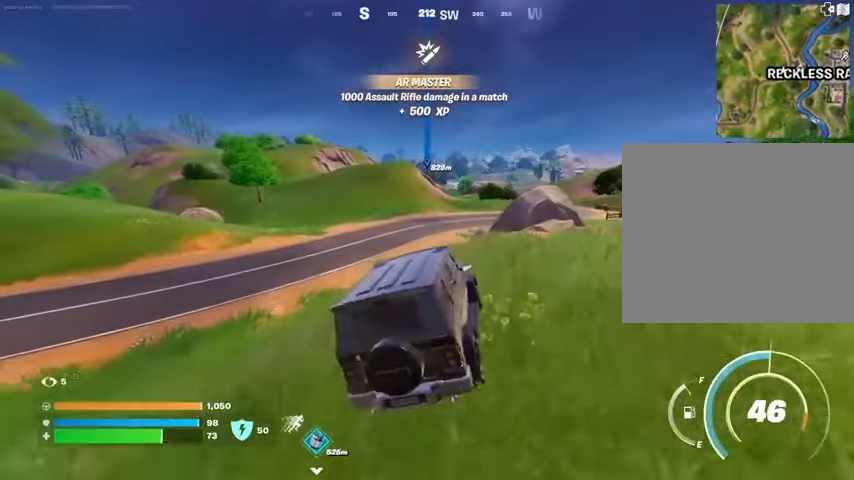
{"buttons": [], "left_stick": "up", "right_stick": "center", "events": [[133, "left_stick", "up"]]}
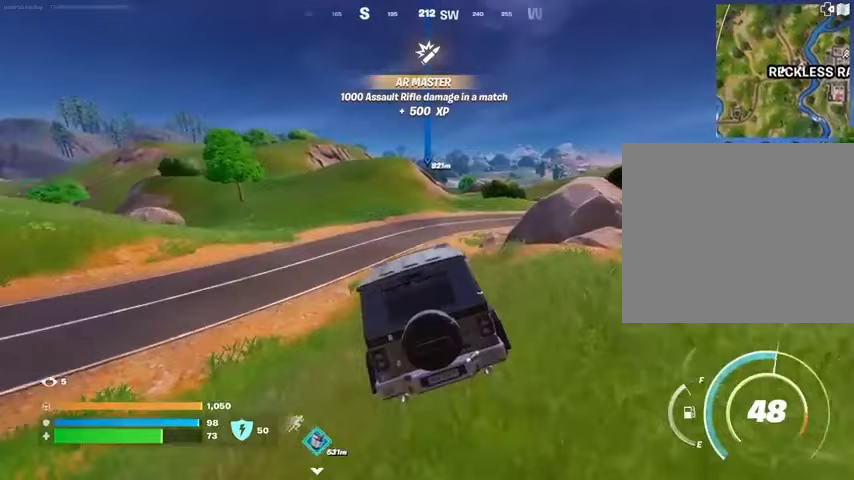
{"buttons": [], "left_stick": "up", "right_stick": "center", "events": []}
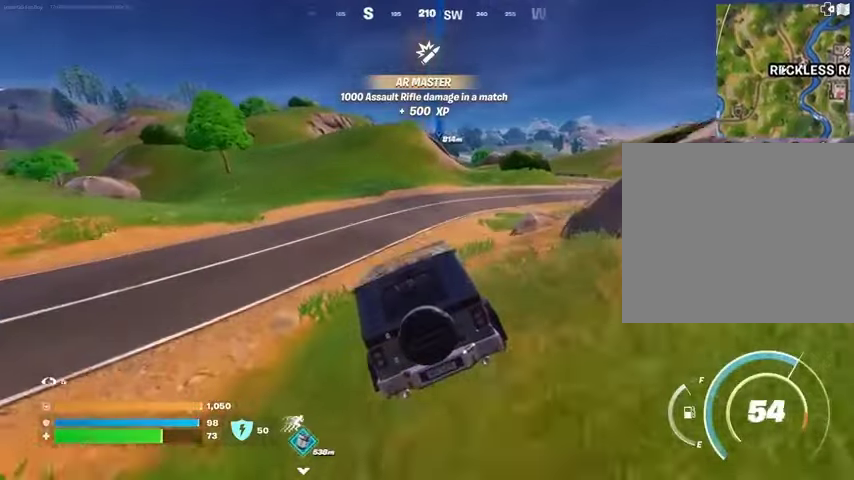
{"buttons": [], "left_stick": "up", "right_stick": "center", "events": []}
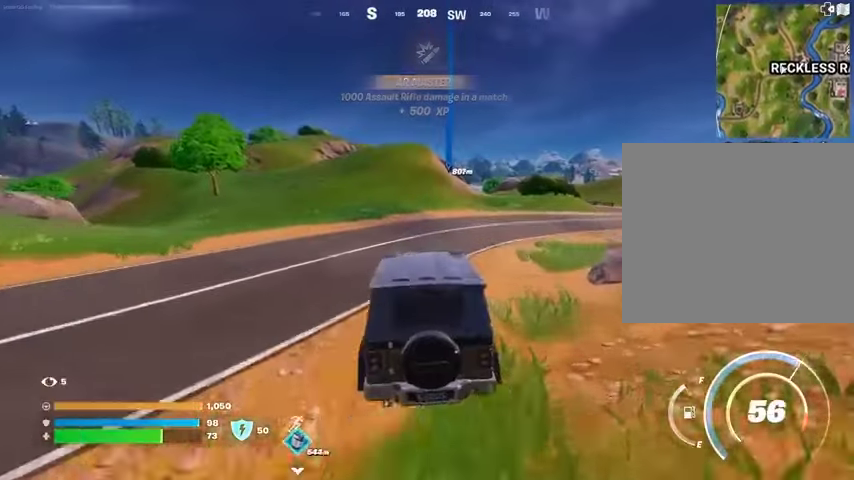
{"buttons": [], "left_stick": "up", "right_stick": "center", "events": []}
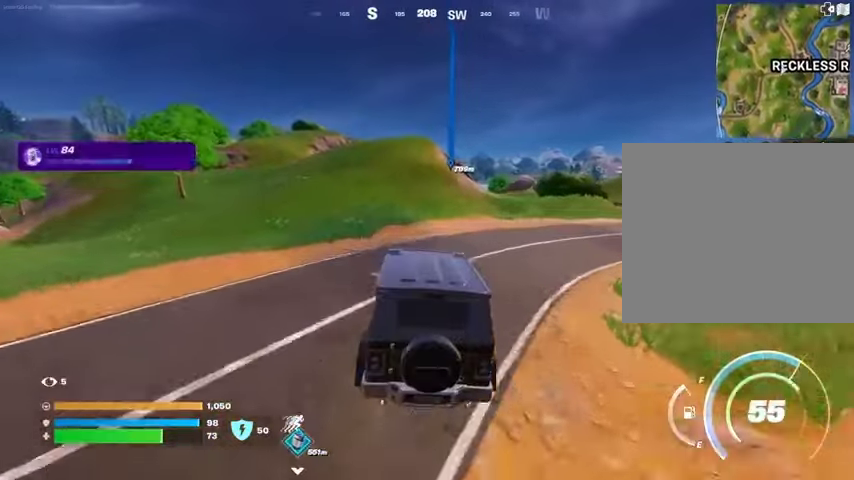
{"buttons": [], "left_stick": "up", "right_stick": "center", "events": []}
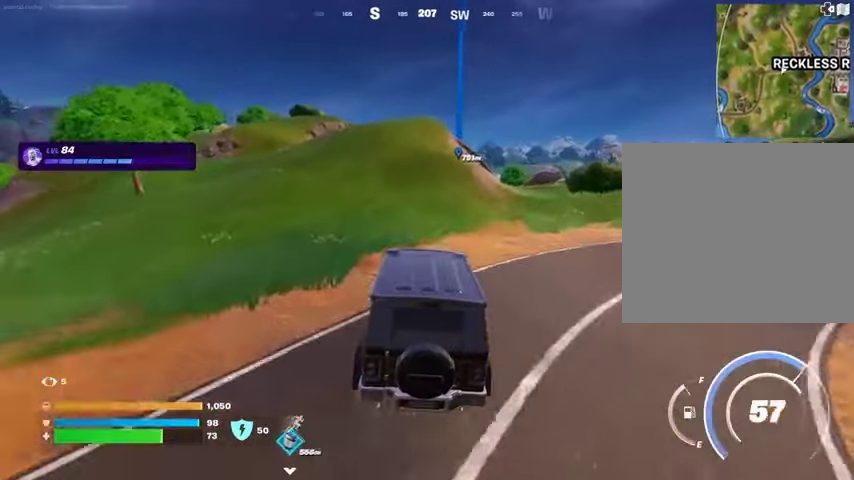
{"buttons": [], "left_stick": "up", "right_stick": "center", "events": []}
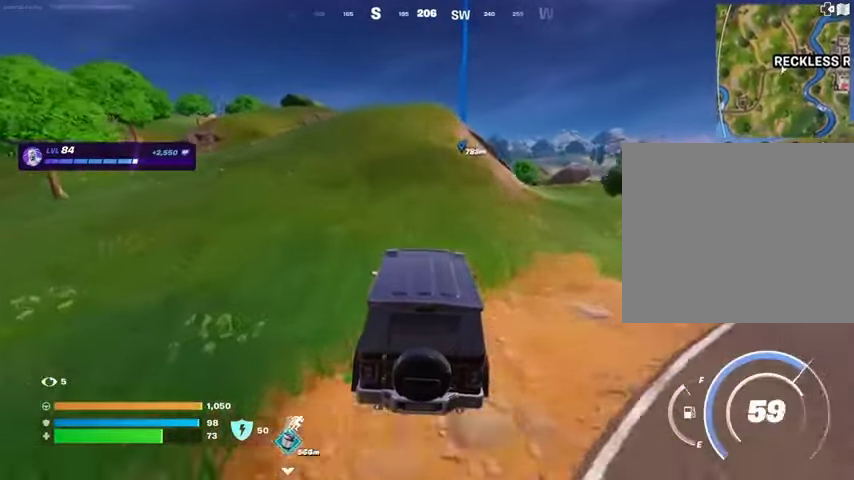
{"buttons": [], "left_stick": "up", "right_stick": "center", "events": []}
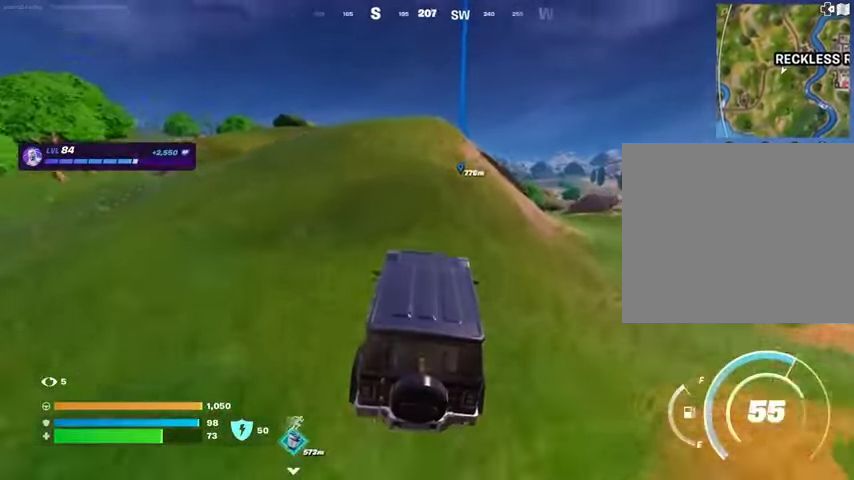
{"buttons": [], "left_stick": "up-left", "right_stick": "center", "events": [[133, "left_stick", "up-left"]]}
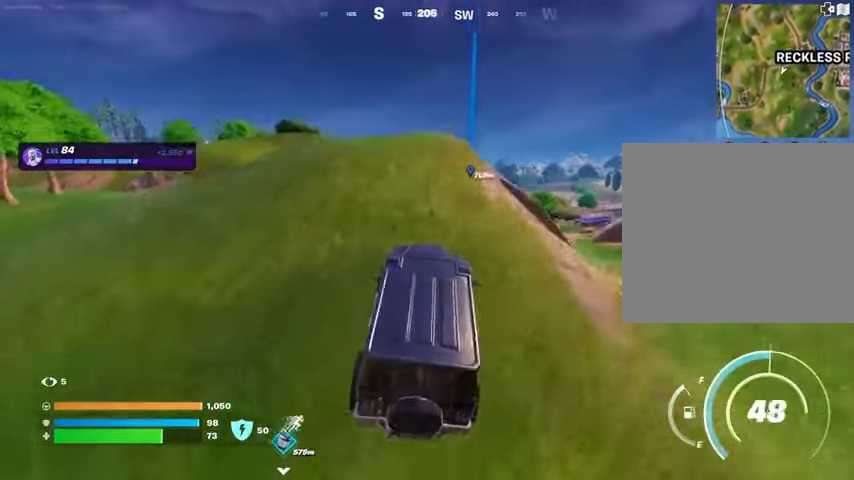
{"buttons": [], "left_stick": "up", "right_stick": "center", "events": [[133, "left_stick", "up"]]}
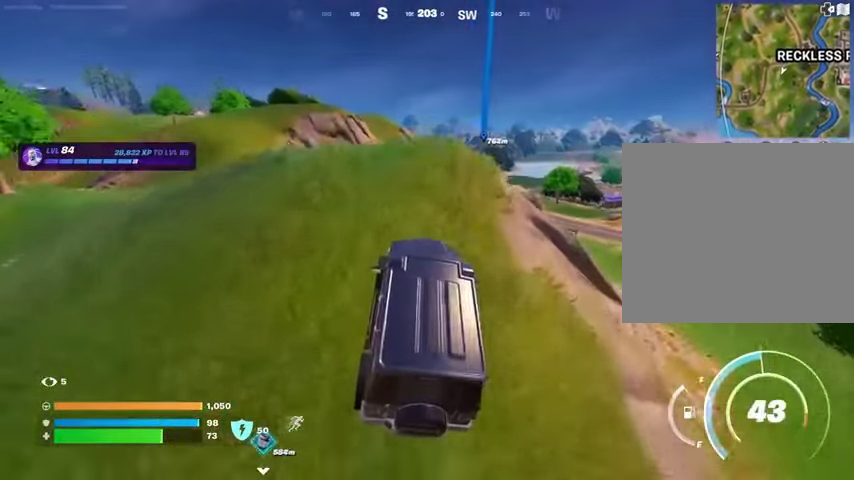
{"buttons": [], "left_stick": "up", "right_stick": "center", "events": []}
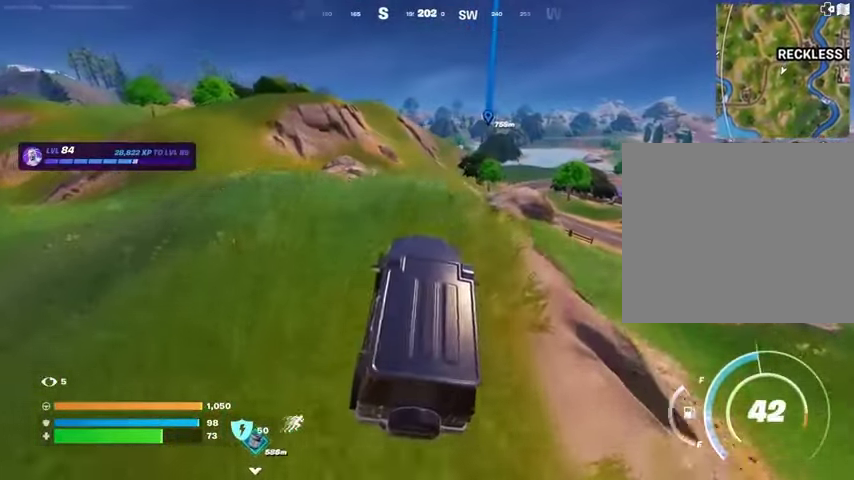
{"buttons": [], "left_stick": "up-left", "right_stick": "center", "events": [[333, "left_stick", "up-left"]]}
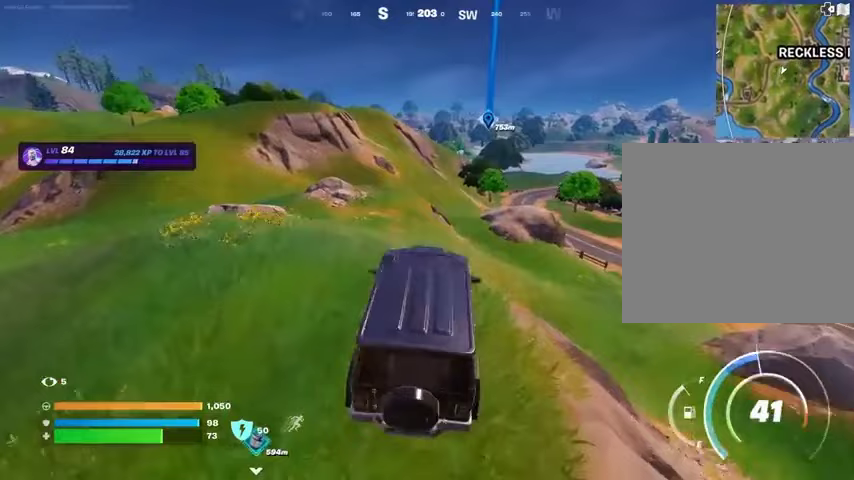
{"buttons": [], "left_stick": "up-left", "right_stick": "center", "events": []}
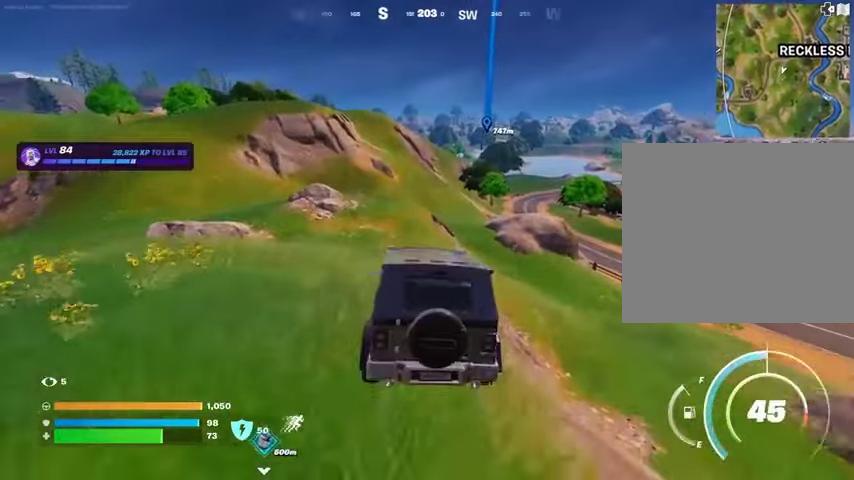
{"buttons": [], "left_stick": "up-left", "right_stick": "center", "events": []}
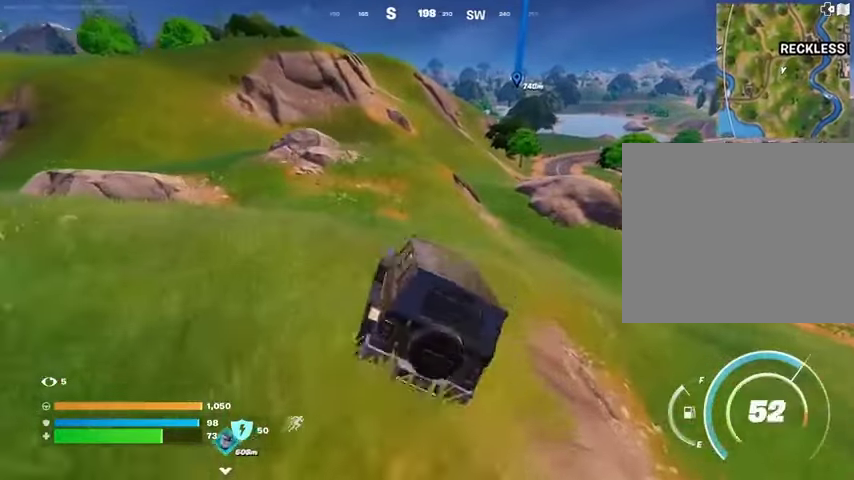
{"buttons": [], "left_stick": "up", "right_stick": "center", "events": [[100, "left_stick", "up"]]}
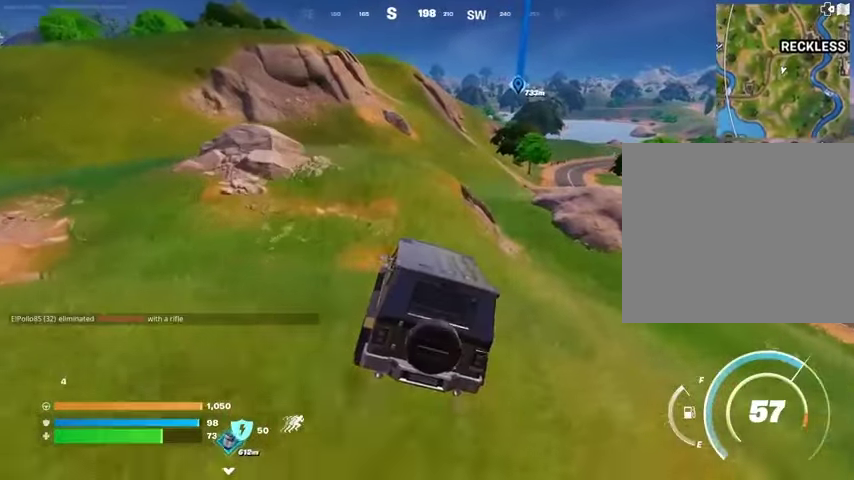
{"buttons": [], "left_stick": "up", "right_stick": "center", "events": []}
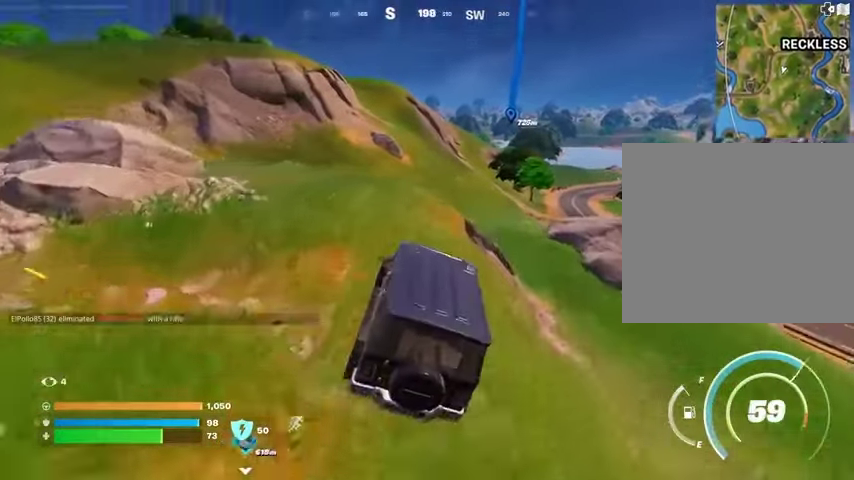
{"buttons": [], "left_stick": "up", "right_stick": "center", "events": []}
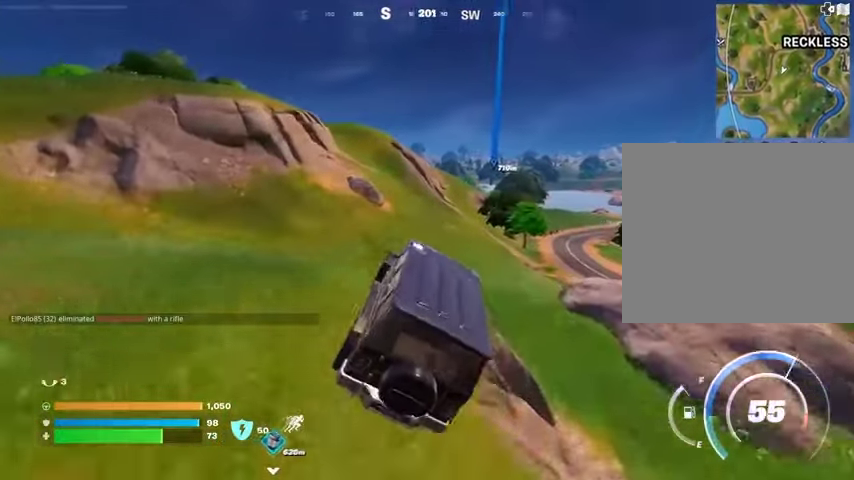
{"buttons": [], "left_stick": "up", "right_stick": "center", "events": []}
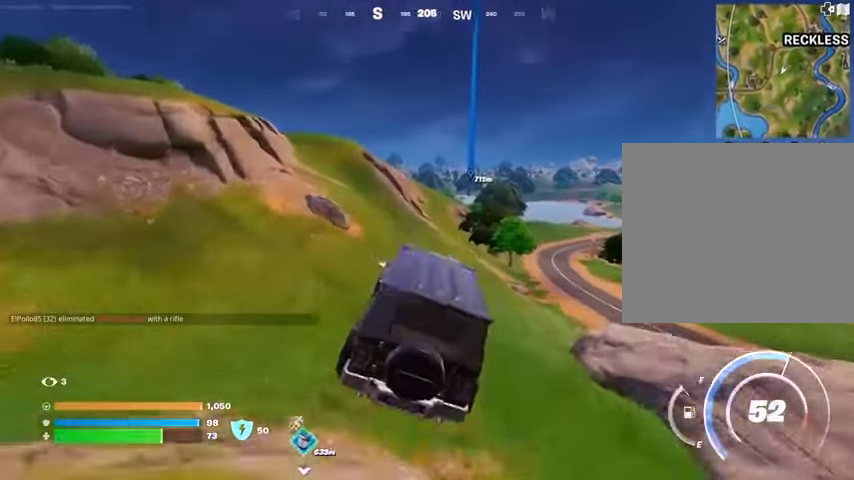
{"buttons": [], "left_stick": "center", "right_stick": "center", "events": [[67, "left_stick", "up-right"], [300, "left_stick", "center"]]}
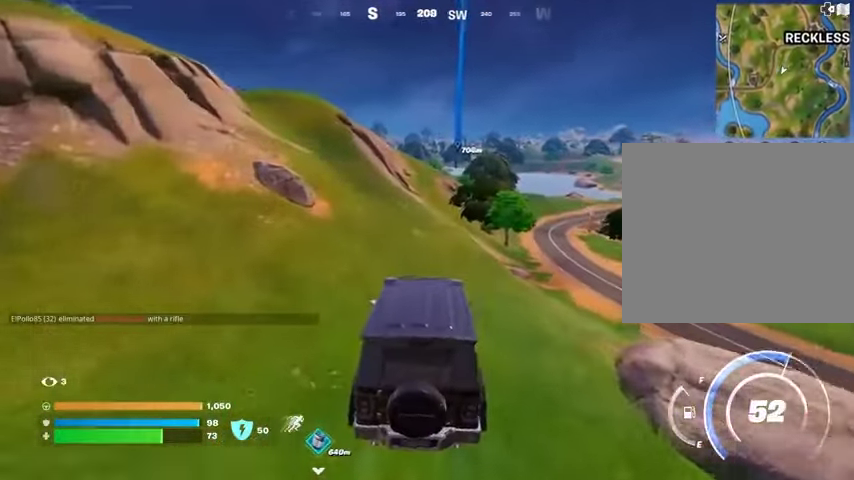
{"buttons": [], "left_stick": "center", "right_stick": "center", "events": []}
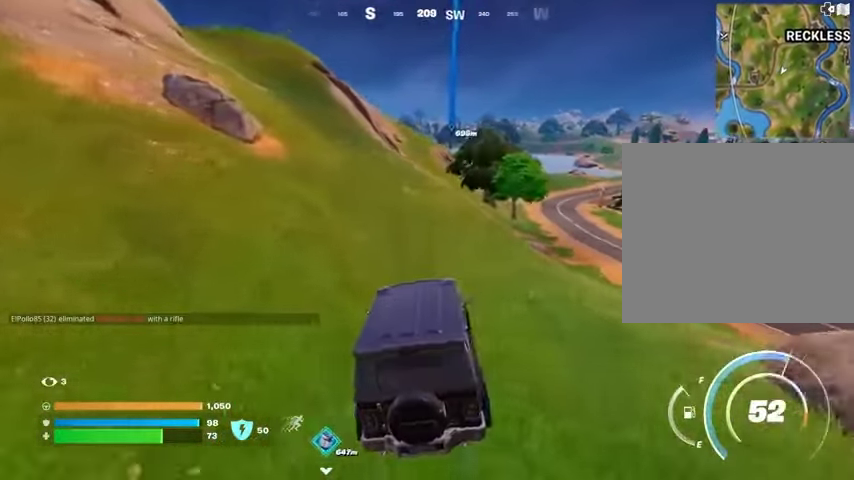
{"buttons": [], "left_stick": "center", "right_stick": "center", "events": []}
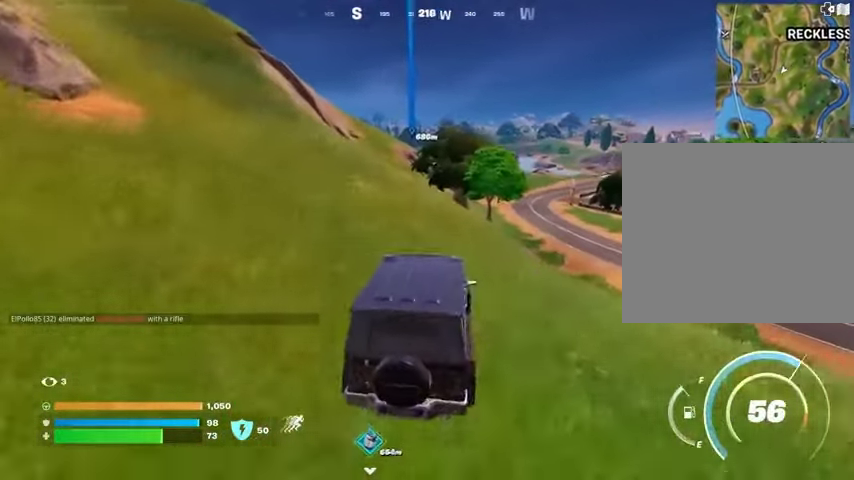
{"buttons": [], "left_stick": "up-right", "right_stick": "center", "events": [[200, "left_stick", "up"], [433, "left_stick", "up-right"]]}
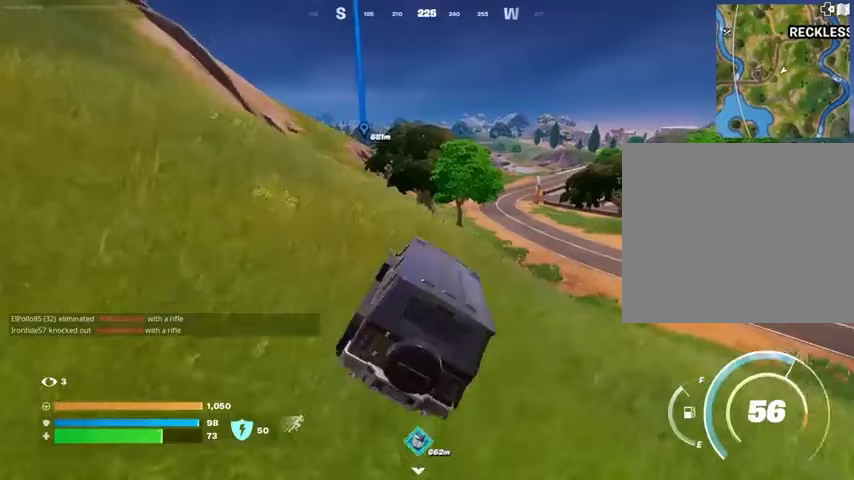
{"buttons": [], "left_stick": "up", "right_stick": "center", "events": [[400, "left_stick", "up"]]}